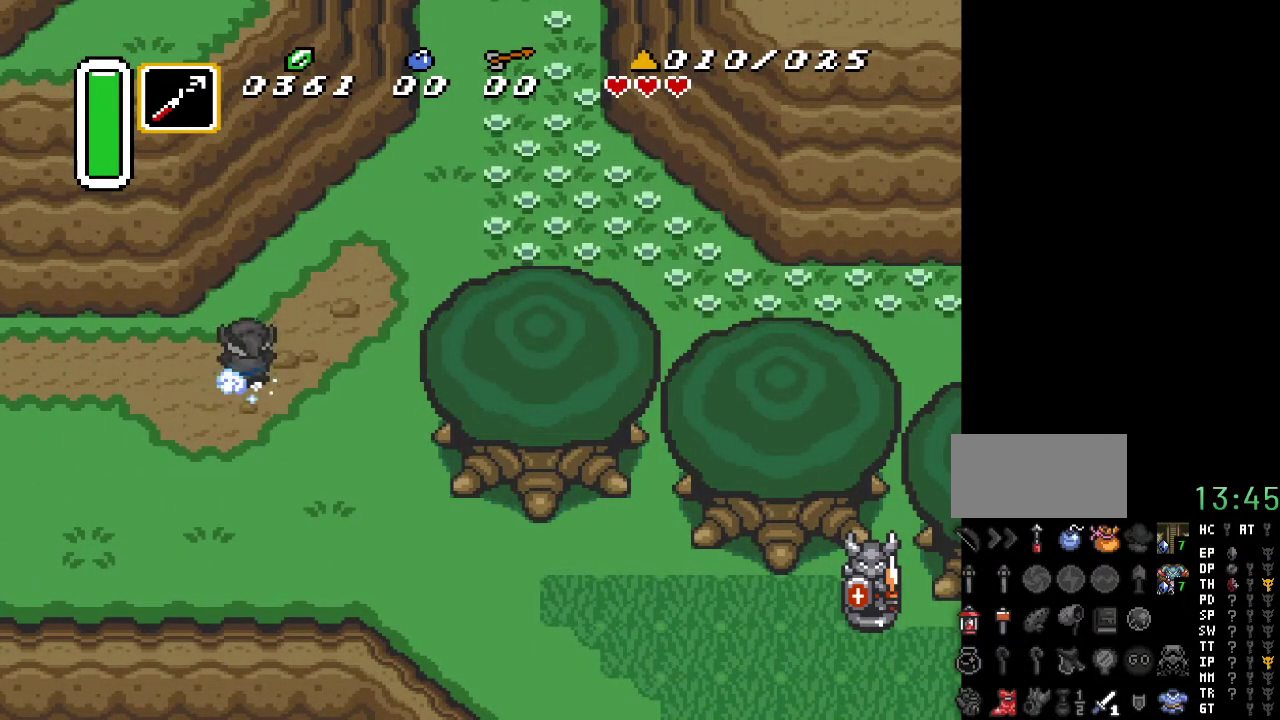
Gameplay with a controller (Nintendo layout); each line is a JSON object with the inputs held at the frame after it. "events" lists button and stick changes between this image and that frame as [ms after this image, input, new state], when the widget could be followed in between. Not read: L3 R3.
{"buttons": ["A"], "events": [[67, "DPAD_UP", "up"]]}
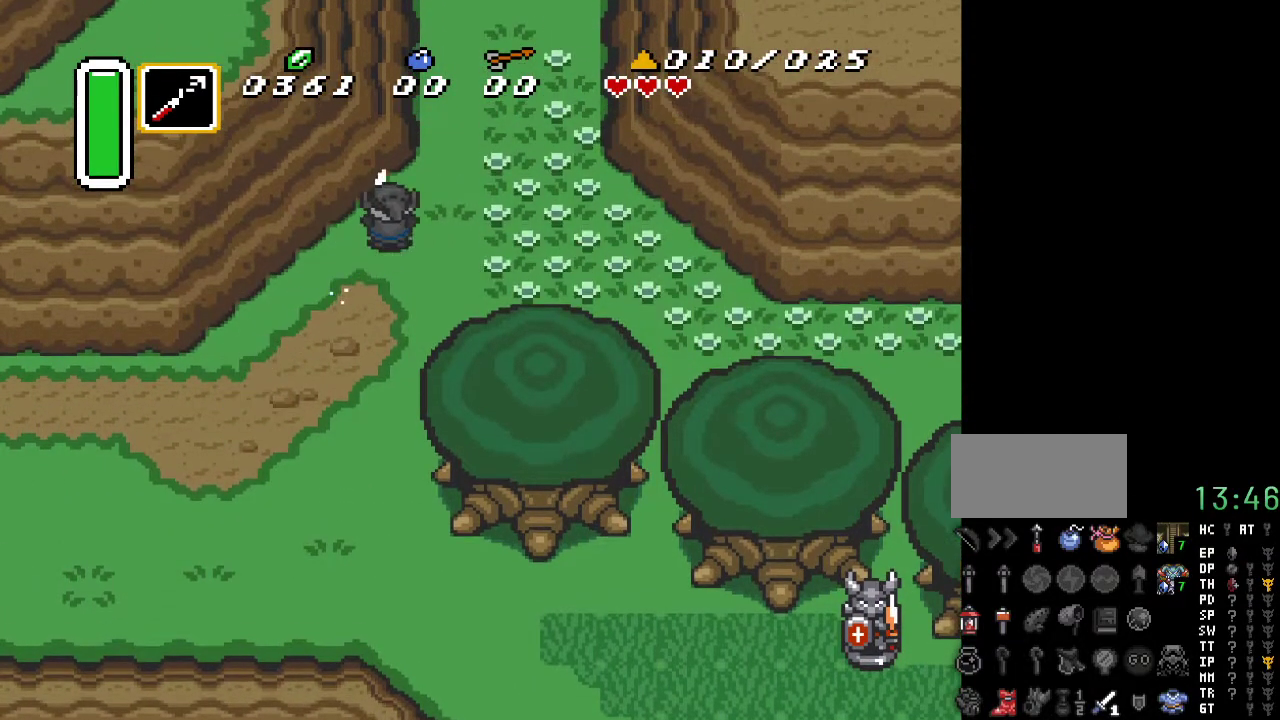
{"buttons": [], "events": [[33, "A", "up"]]}
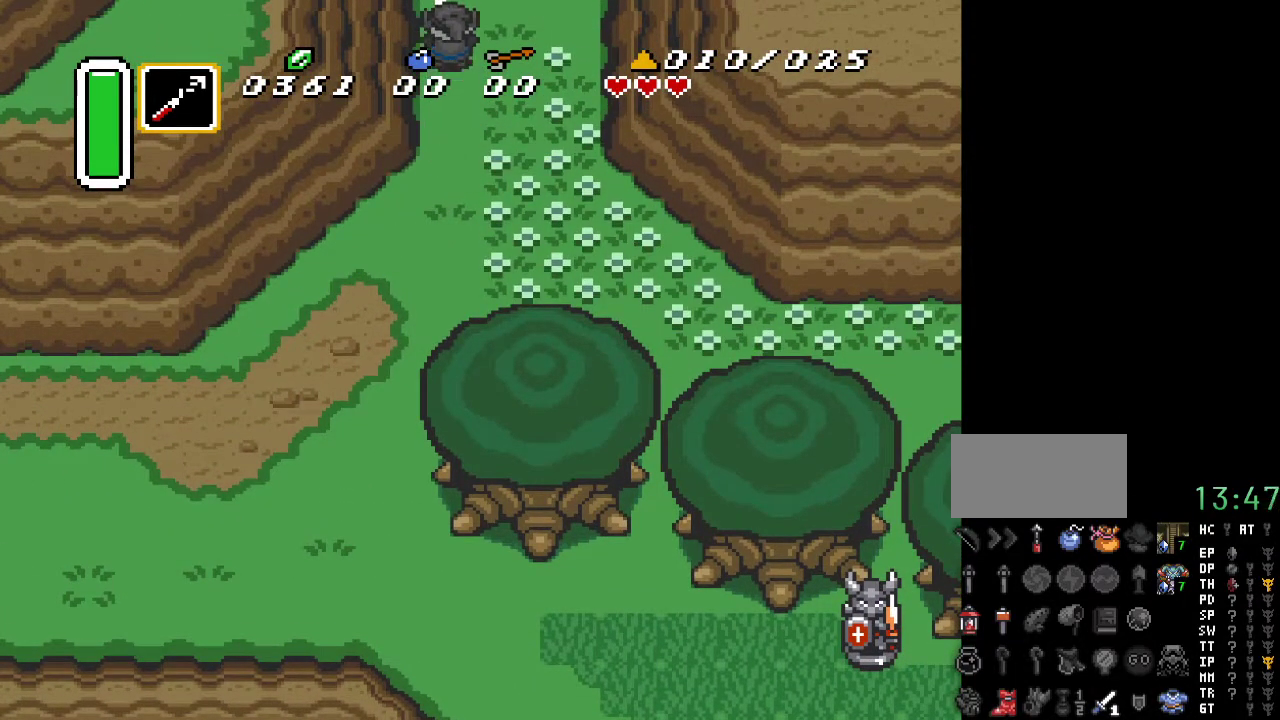
{"buttons": [], "events": []}
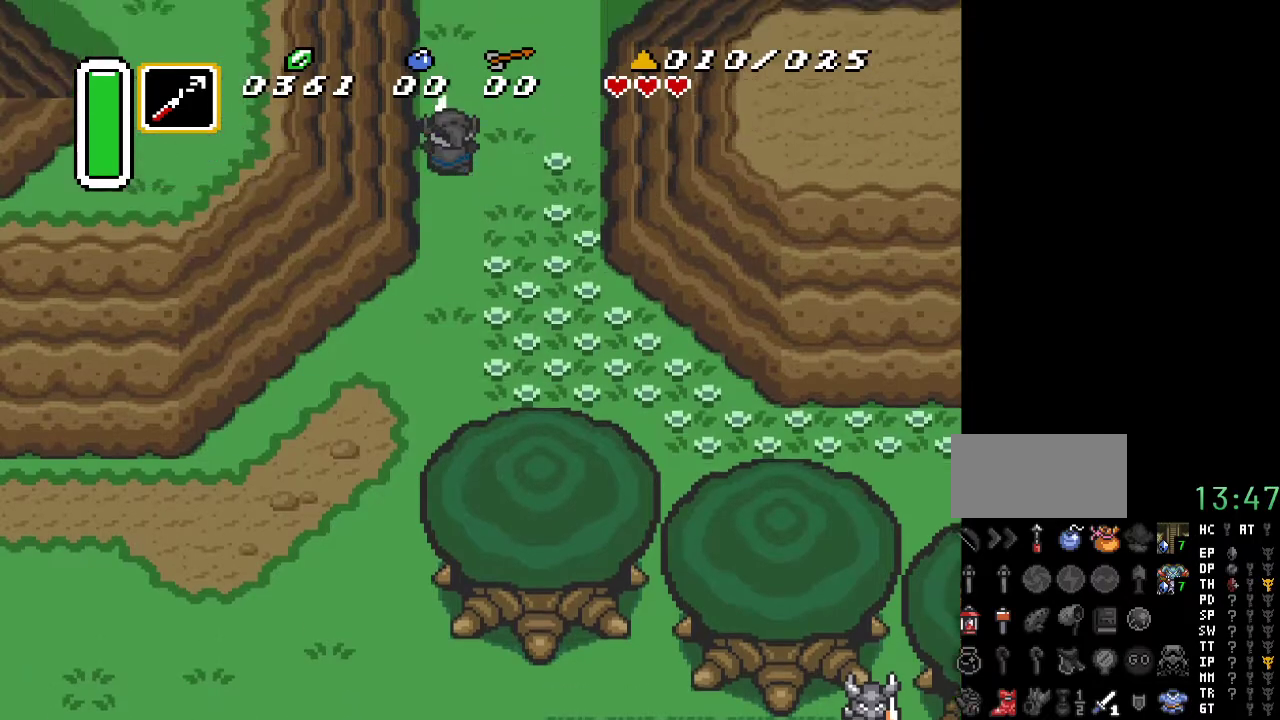
{"buttons": [], "events": []}
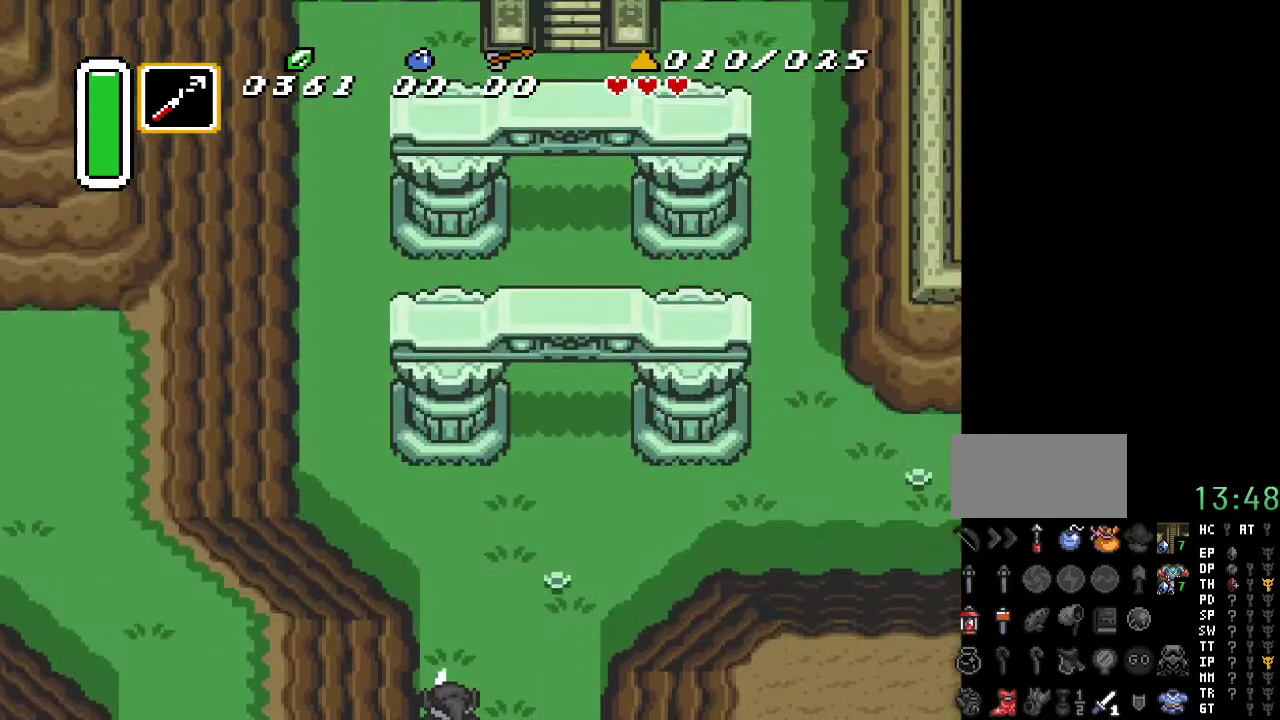
{"buttons": ["DPAD_RIGHT"], "events": [[33, "DPAD_RIGHT", "down"]]}
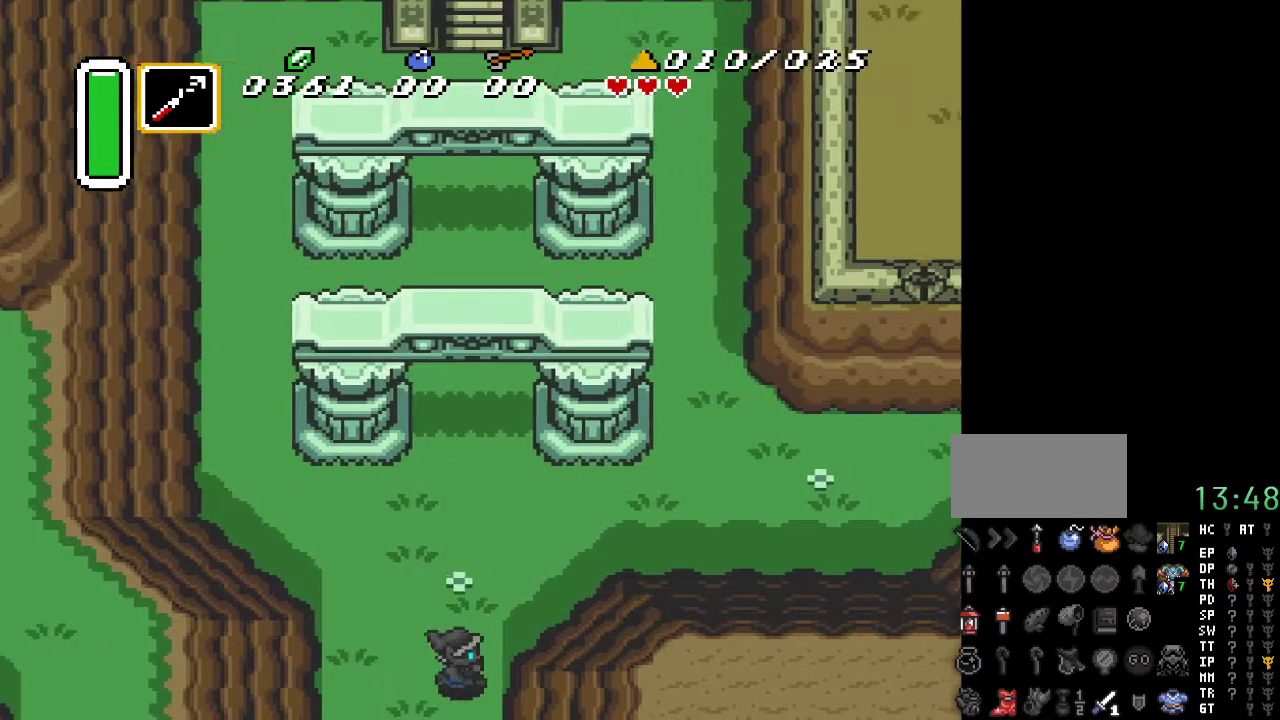
{"buttons": ["A", "DPAD_UP"], "events": [[133, "DPAD_RIGHT", "up"], [133, "DPAD_UP", "down"], [383, "A", "down"]]}
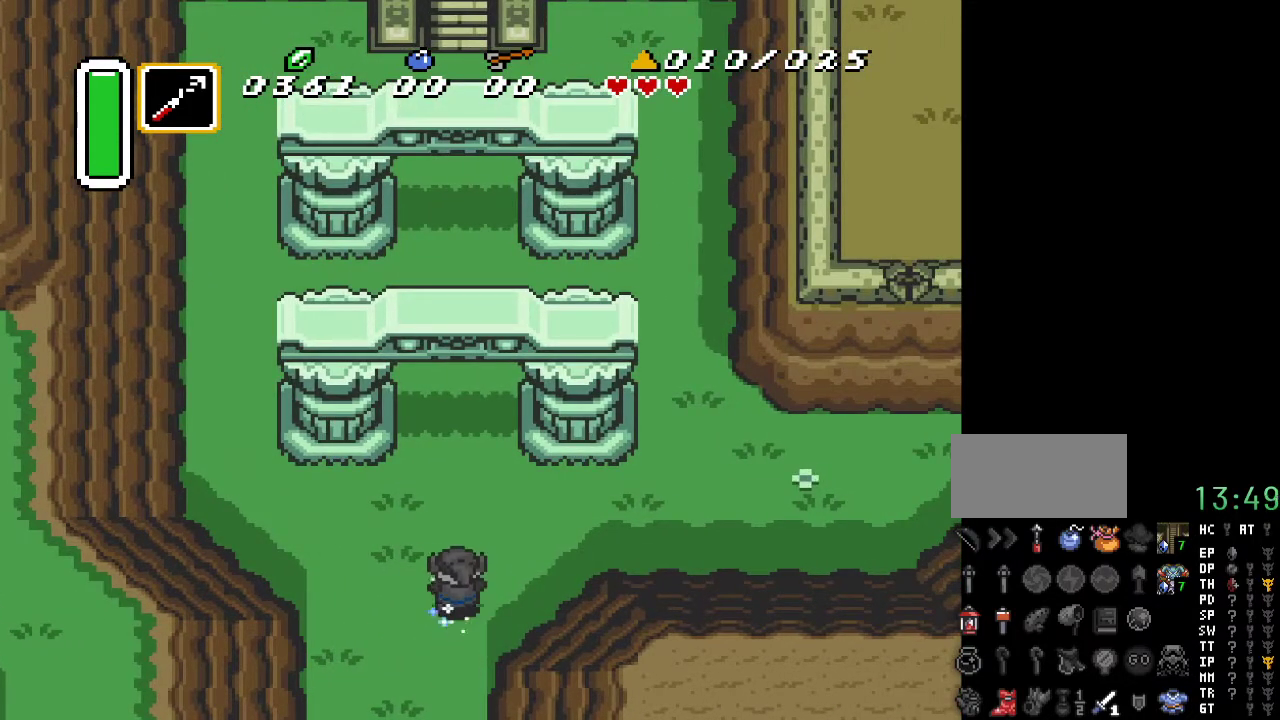
{"buttons": ["A"], "events": [[250, "DPAD_UP", "up"]]}
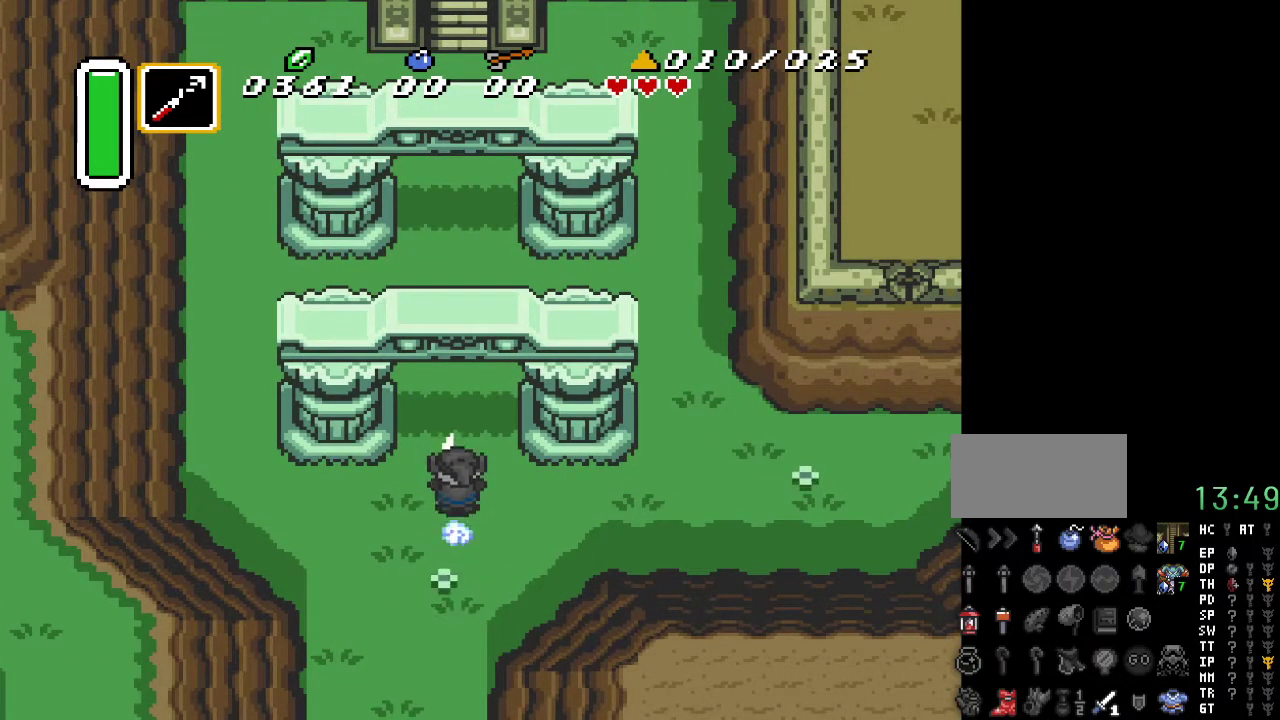
{"buttons": [], "events": [[67, "A", "up"]]}
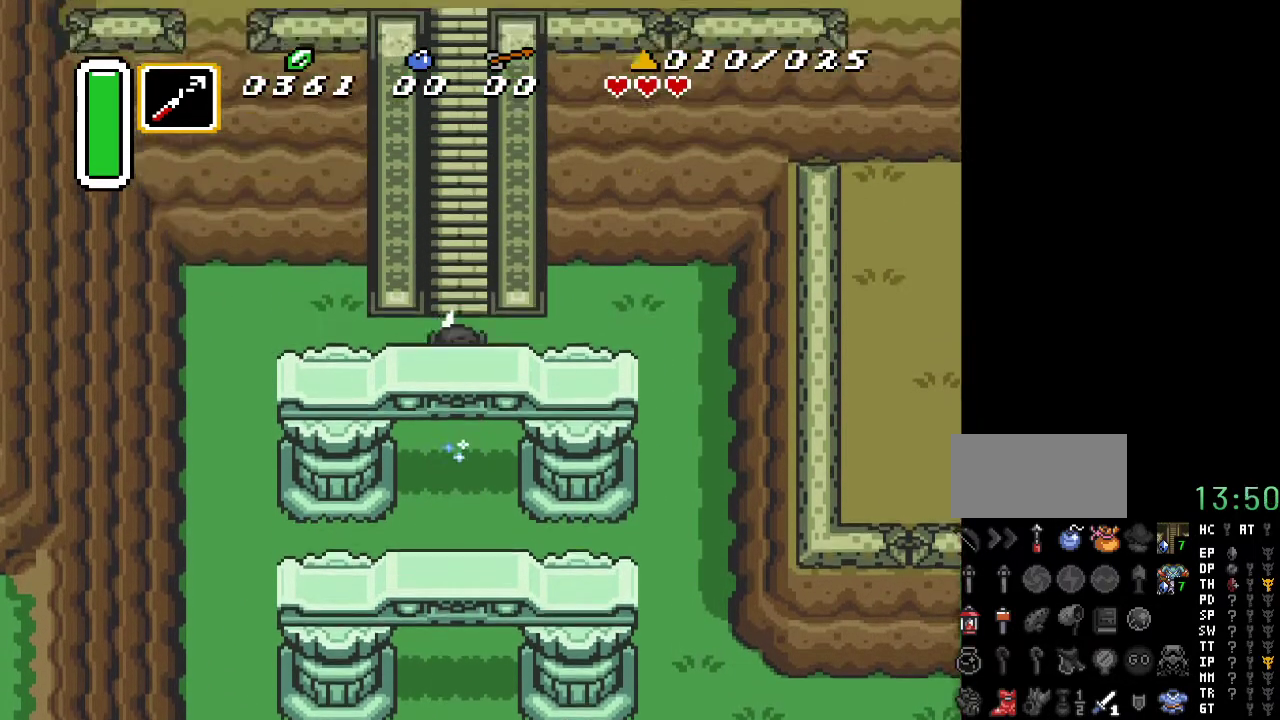
{"buttons": [], "events": []}
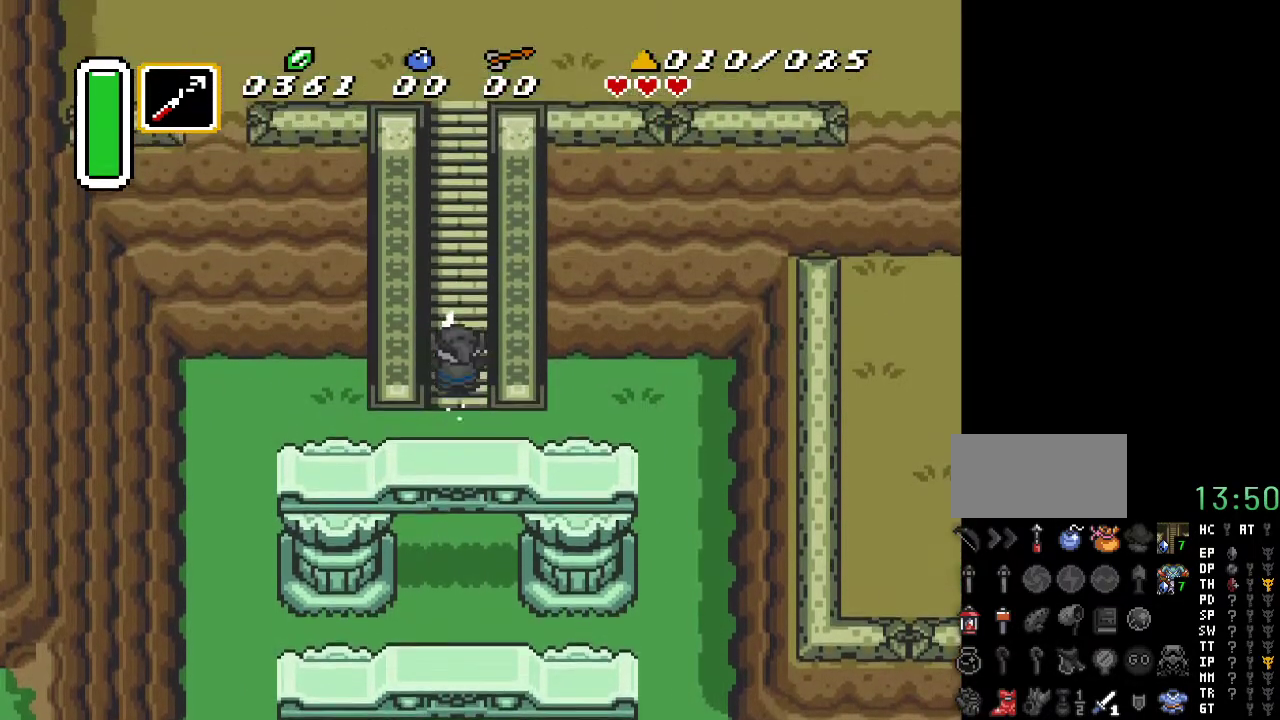
{"buttons": [], "events": []}
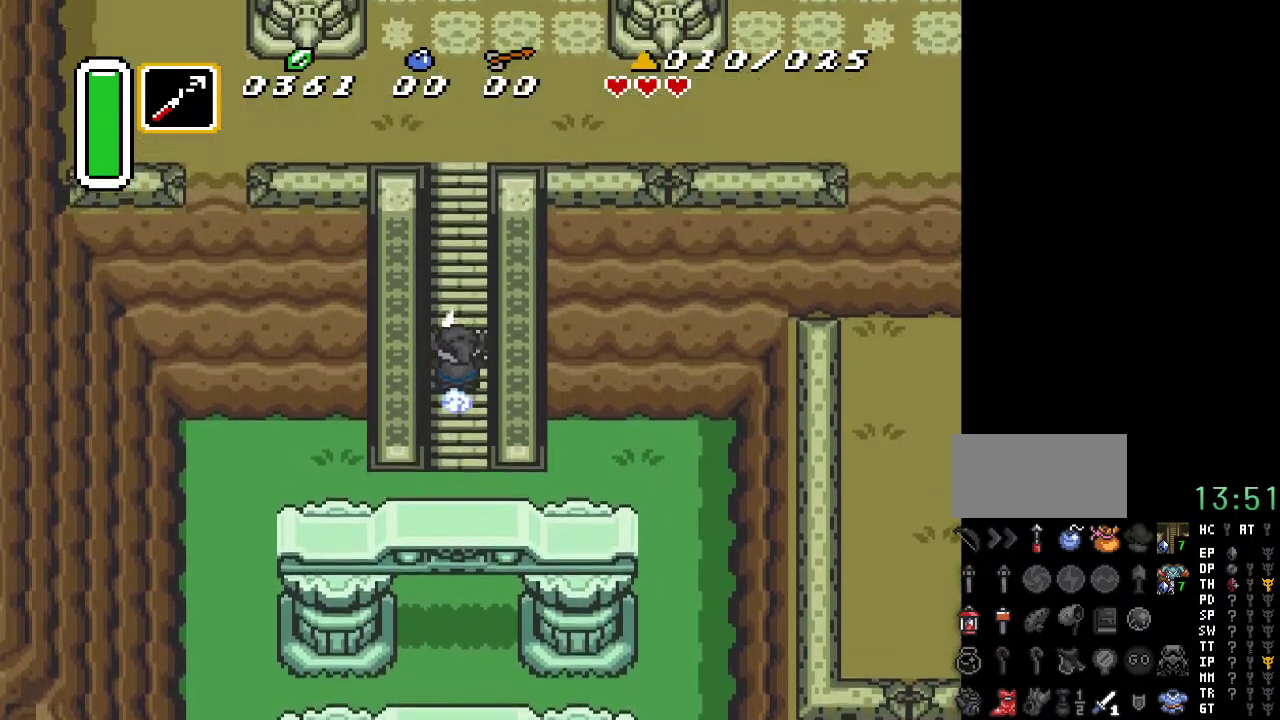
{"buttons": [], "events": []}
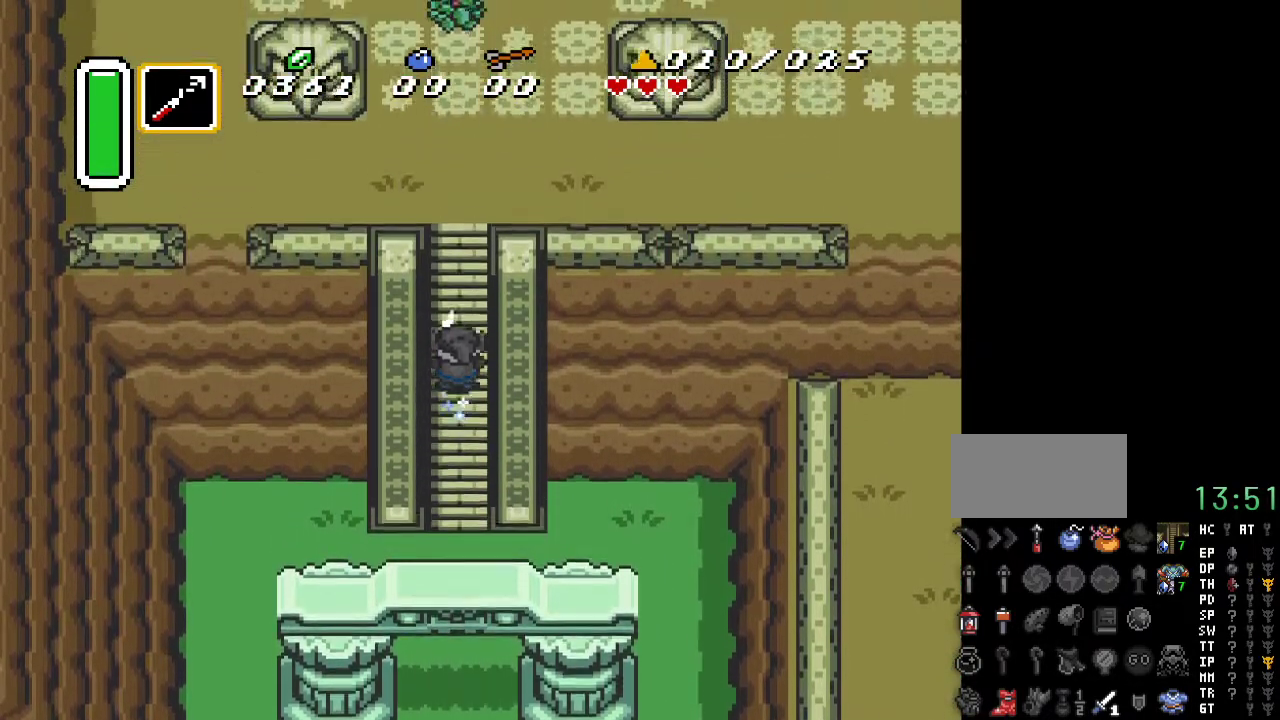
{"buttons": [], "events": []}
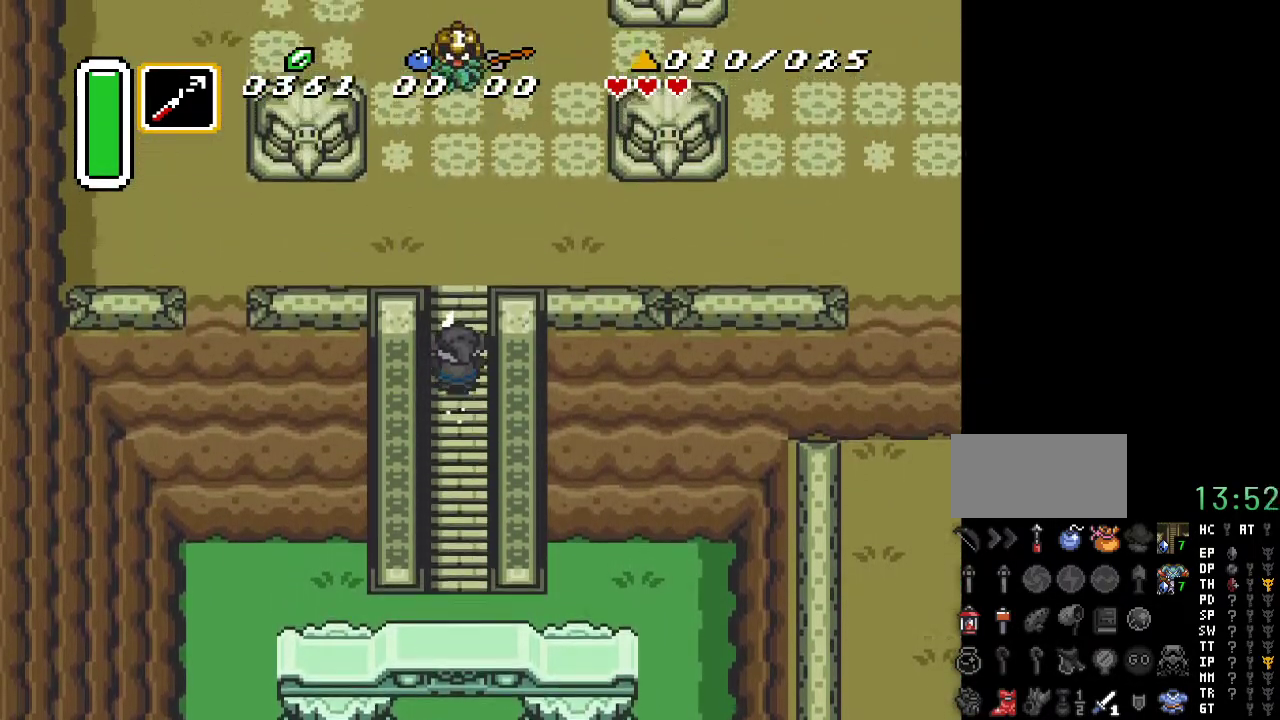
{"buttons": [], "events": []}
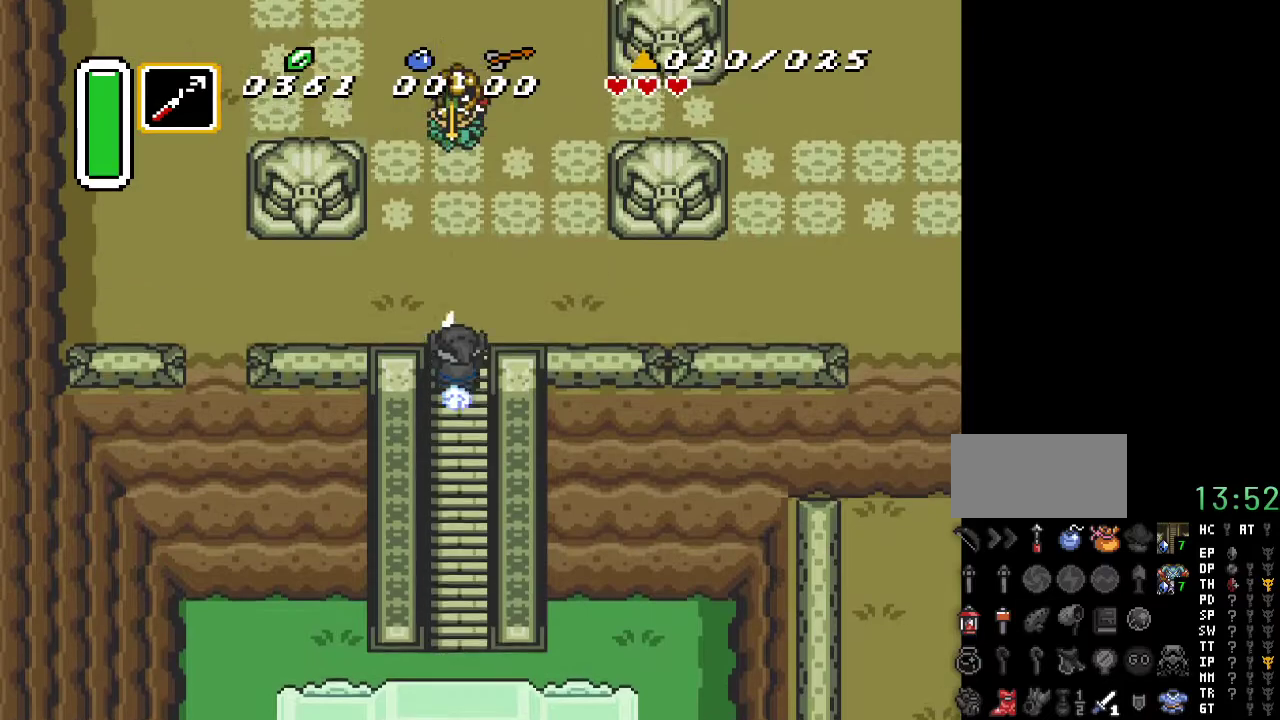
{"buttons": [], "events": []}
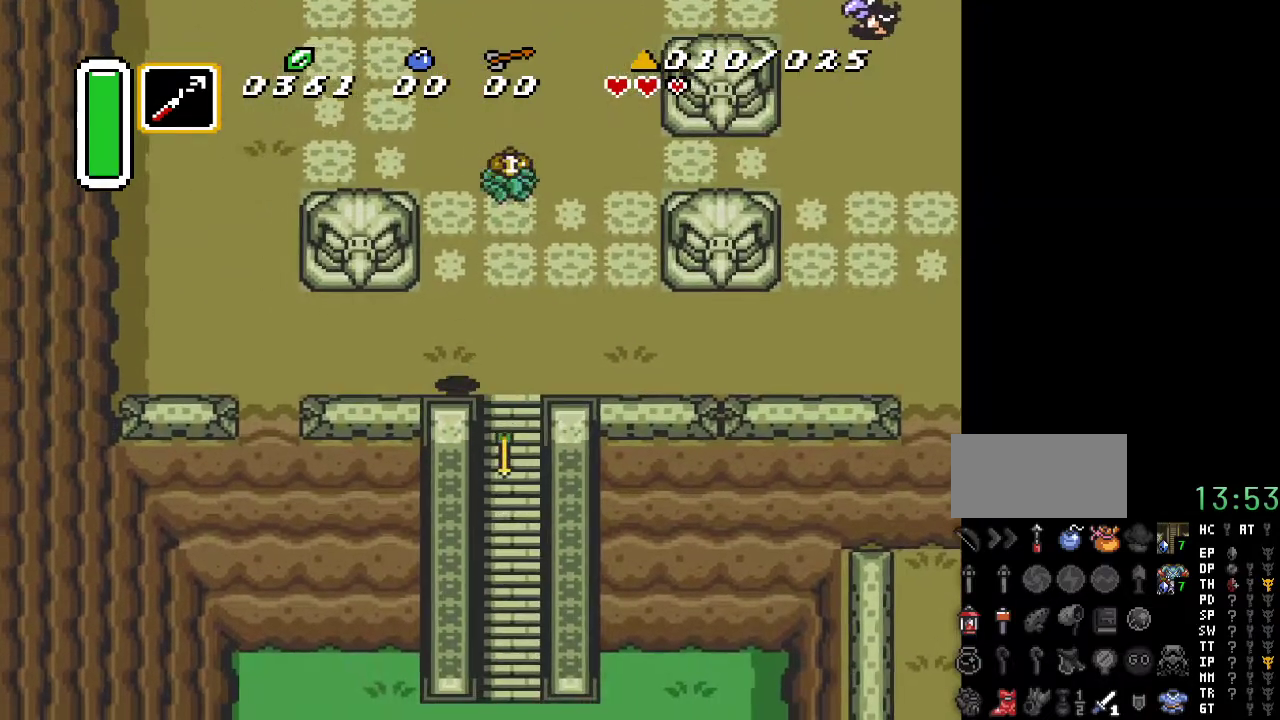
{"buttons": ["DPAD_UP", "DPAD_RIGHT"], "events": [[33, "DPAD_RIGHT", "down"], [33, "DPAD_UP", "down"]]}
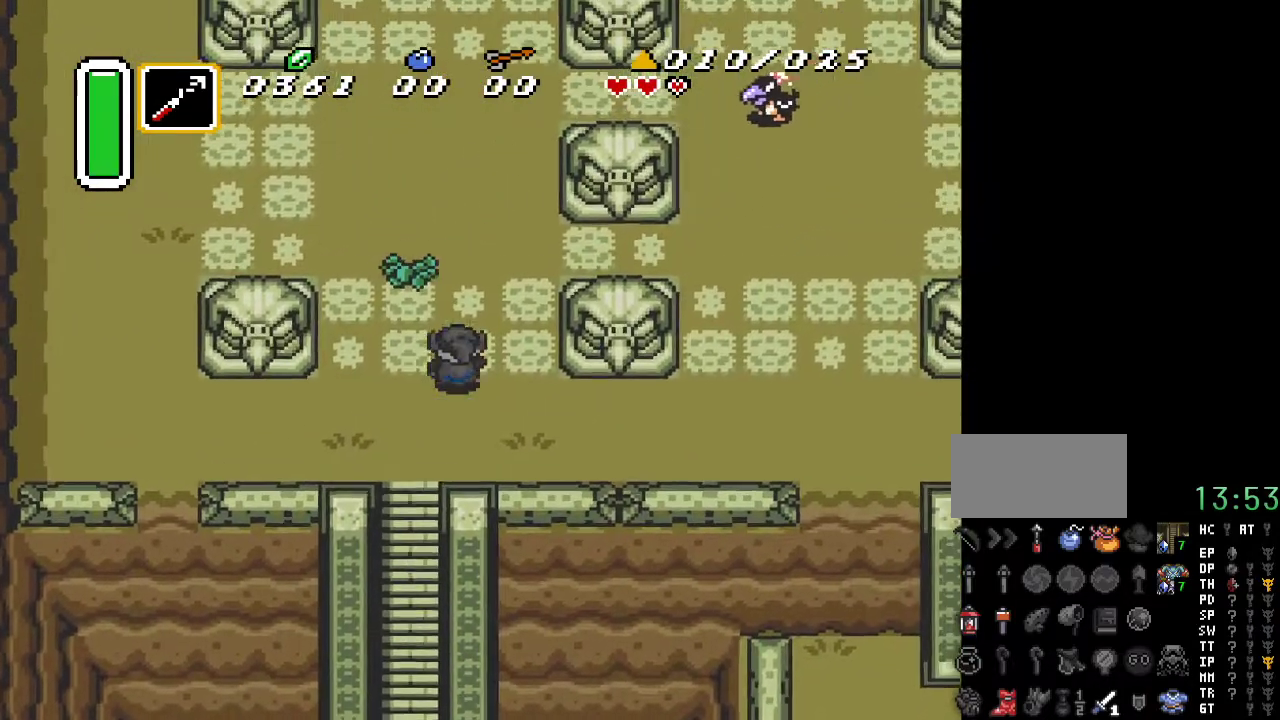
{"buttons": ["A", "DPAD_UP"], "events": [[183, "DPAD_RIGHT", "up"], [317, "A", "down"]]}
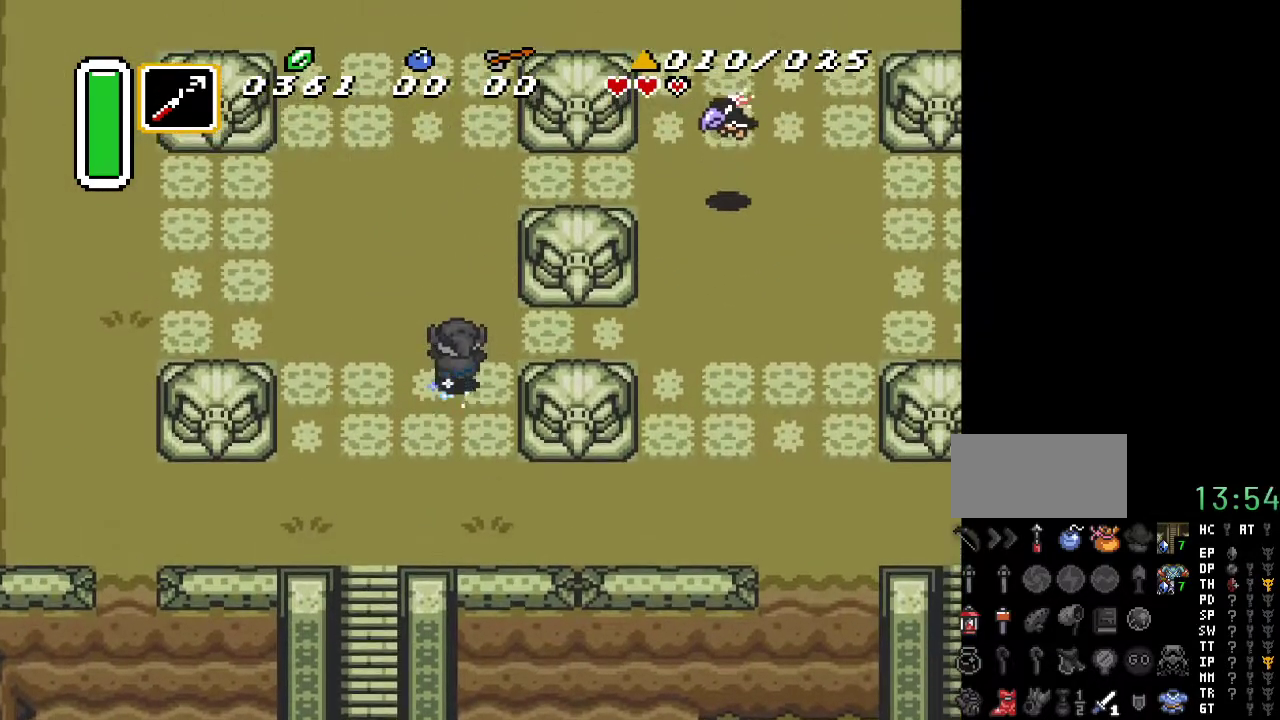
{"buttons": ["A"], "events": [[317, "DPAD_UP", "up"]]}
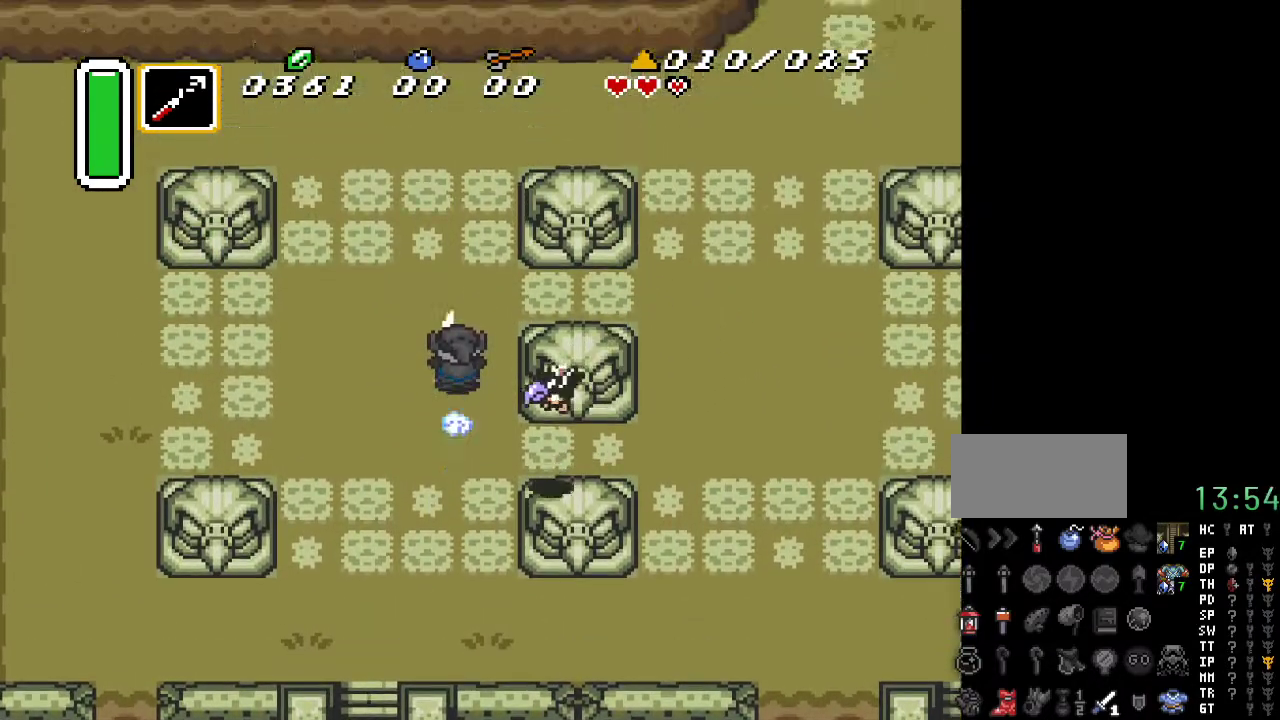
{"buttons": ["DPAD_RIGHT"], "events": [[33, "A", "up"], [317, "DPAD_RIGHT", "down"]]}
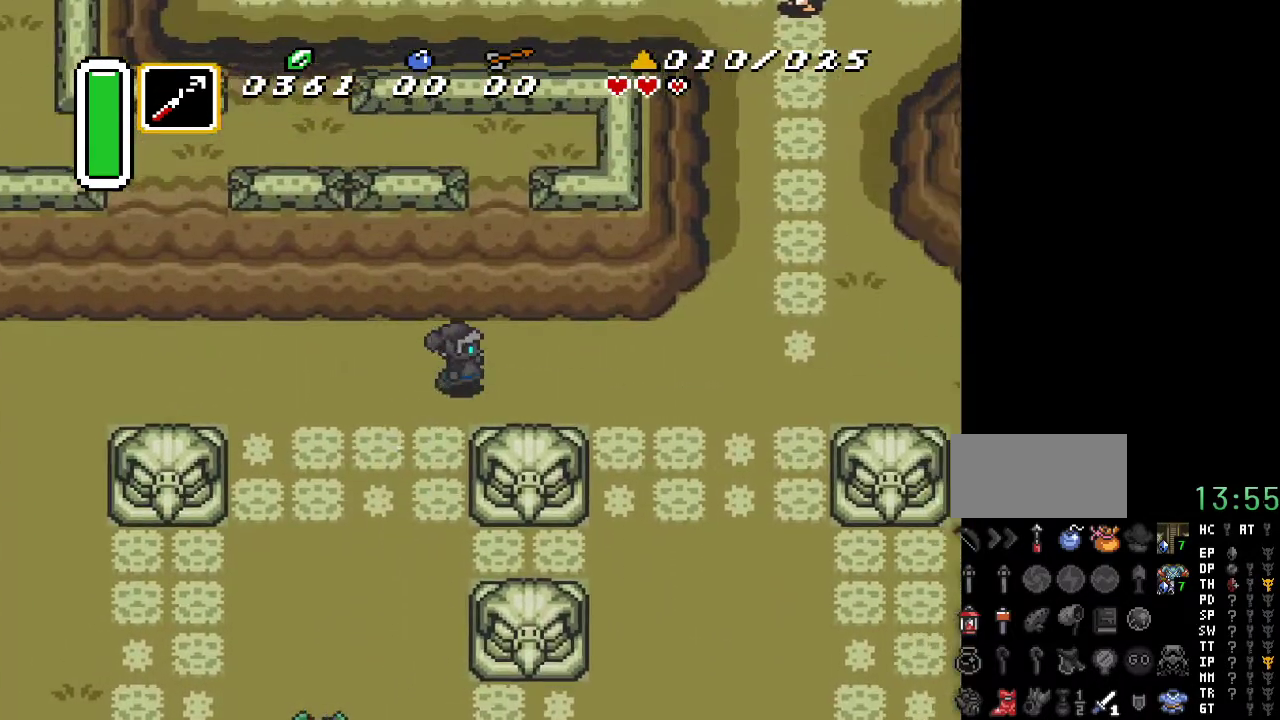
{"buttons": ["DPAD_RIGHT"], "events": []}
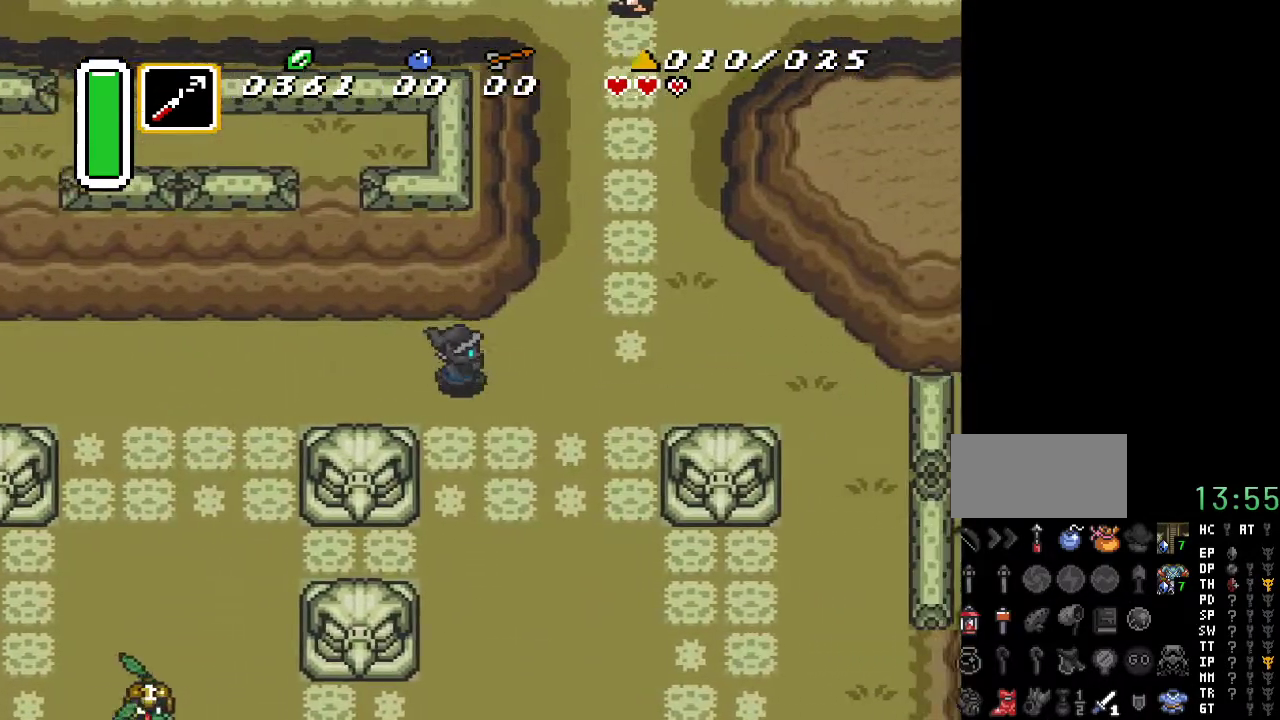
{"buttons": ["A", "DPAD_UP"], "events": [[183, "A", "down"], [217, "DPAD_RIGHT", "up"], [317, "DPAD_UP", "down"]]}
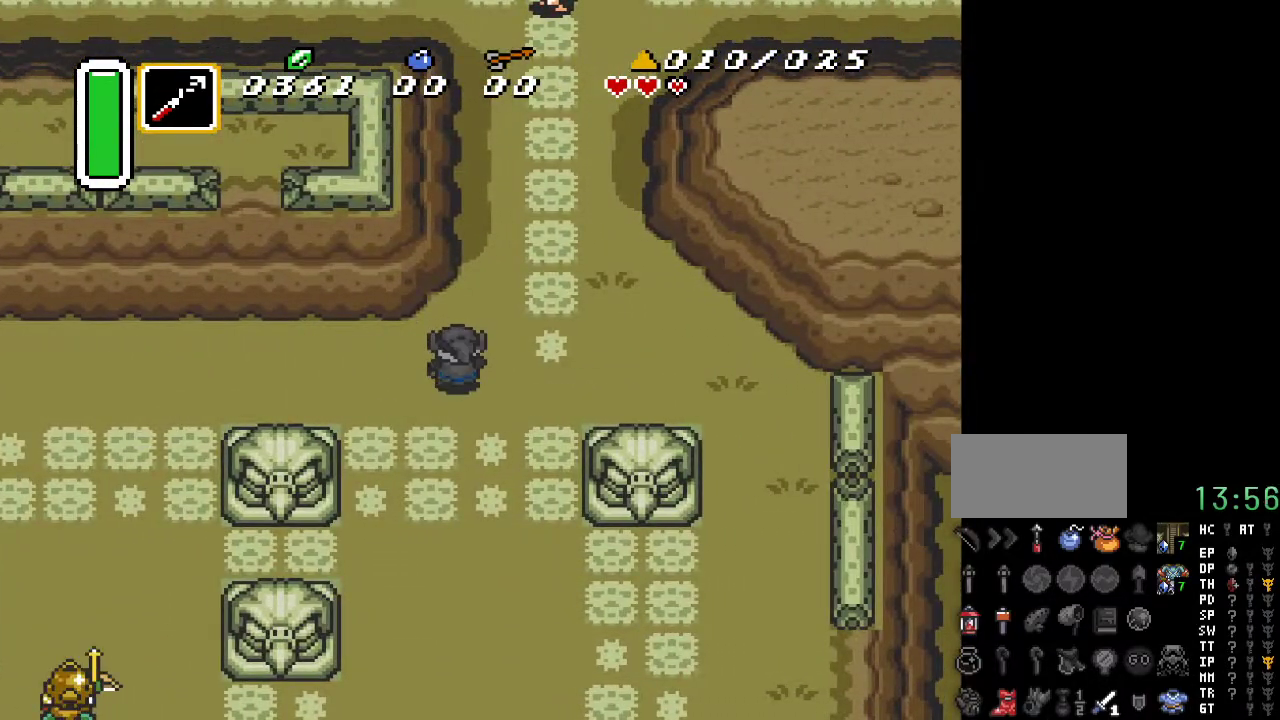
{"buttons": ["A"], "events": [[350, "DPAD_UP", "up"]]}
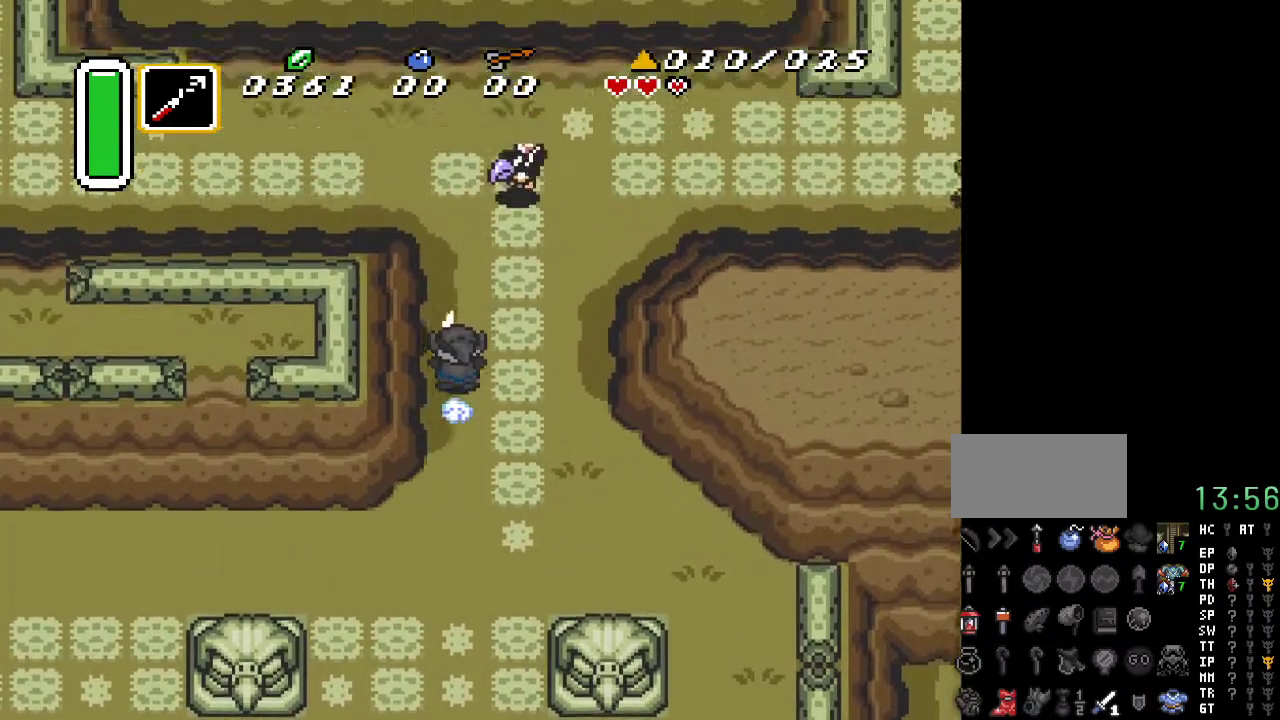
{"buttons": [], "events": [[67, "A", "up"]]}
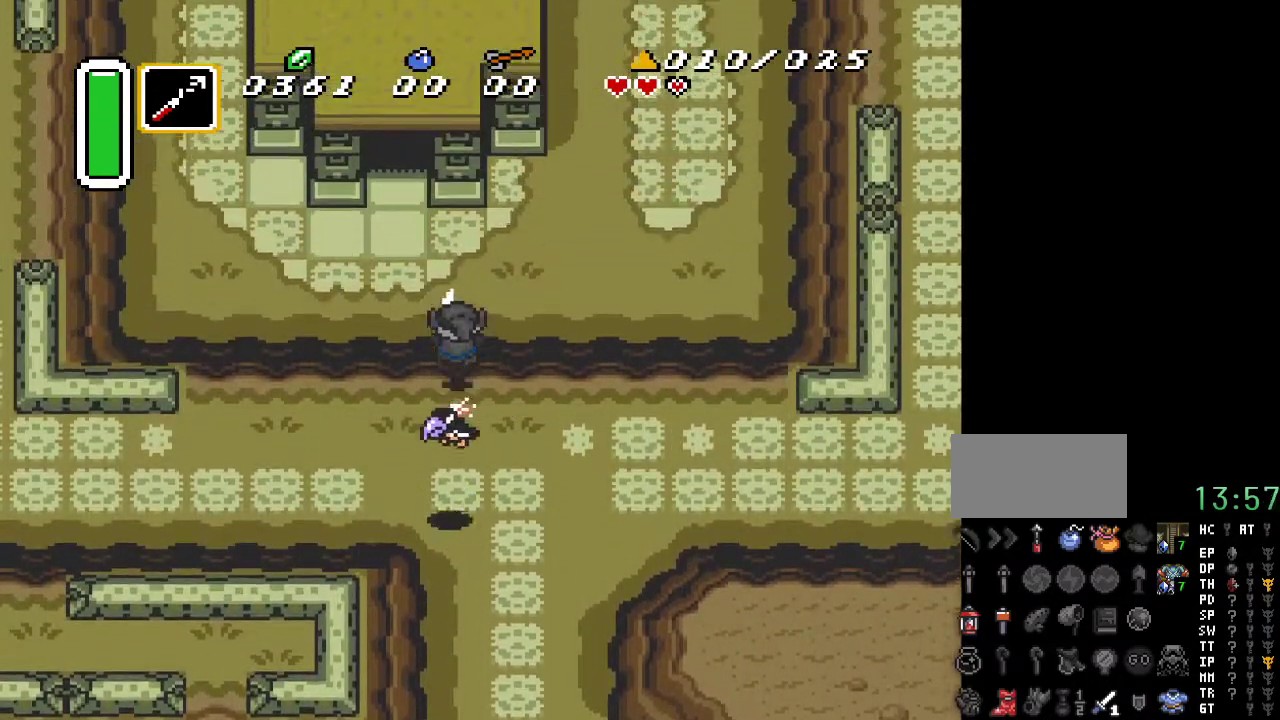
{"buttons": ["DPAD_UP", "DPAD_LEFT"], "events": [[300, "DPAD_LEFT", "down"], [300, "DPAD_UP", "down"]]}
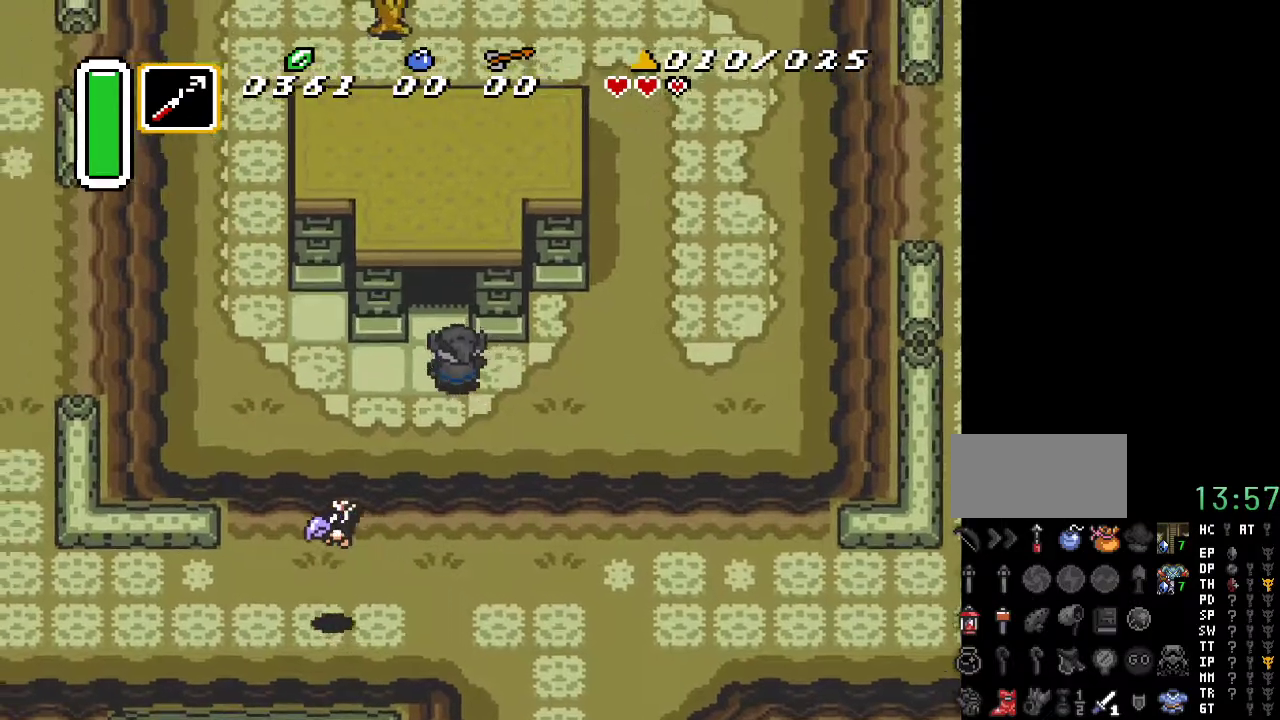
{"buttons": ["DPAD_UP"], "events": [[133, "DPAD_LEFT", "up"]]}
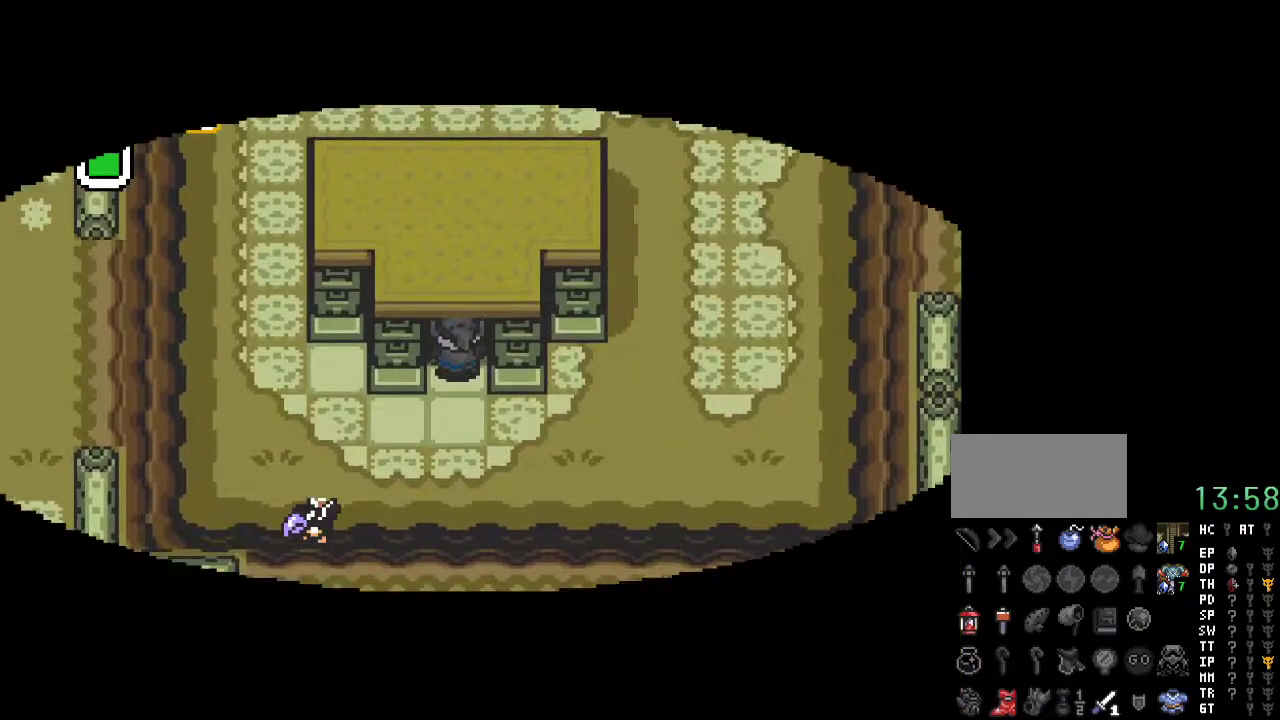
{"buttons": [], "events": [[433, "DPAD_UP", "up"]]}
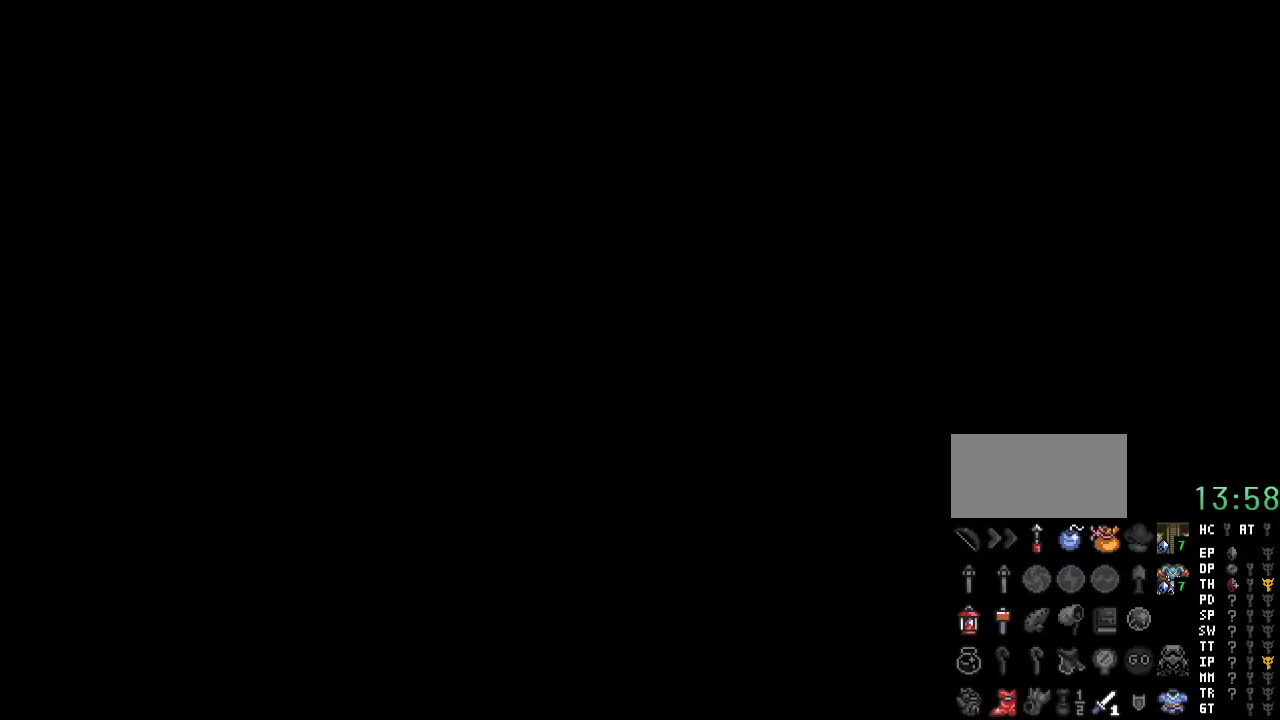
{"buttons": ["DPAD_UP"], "events": [[500, "DPAD_UP", "down"]]}
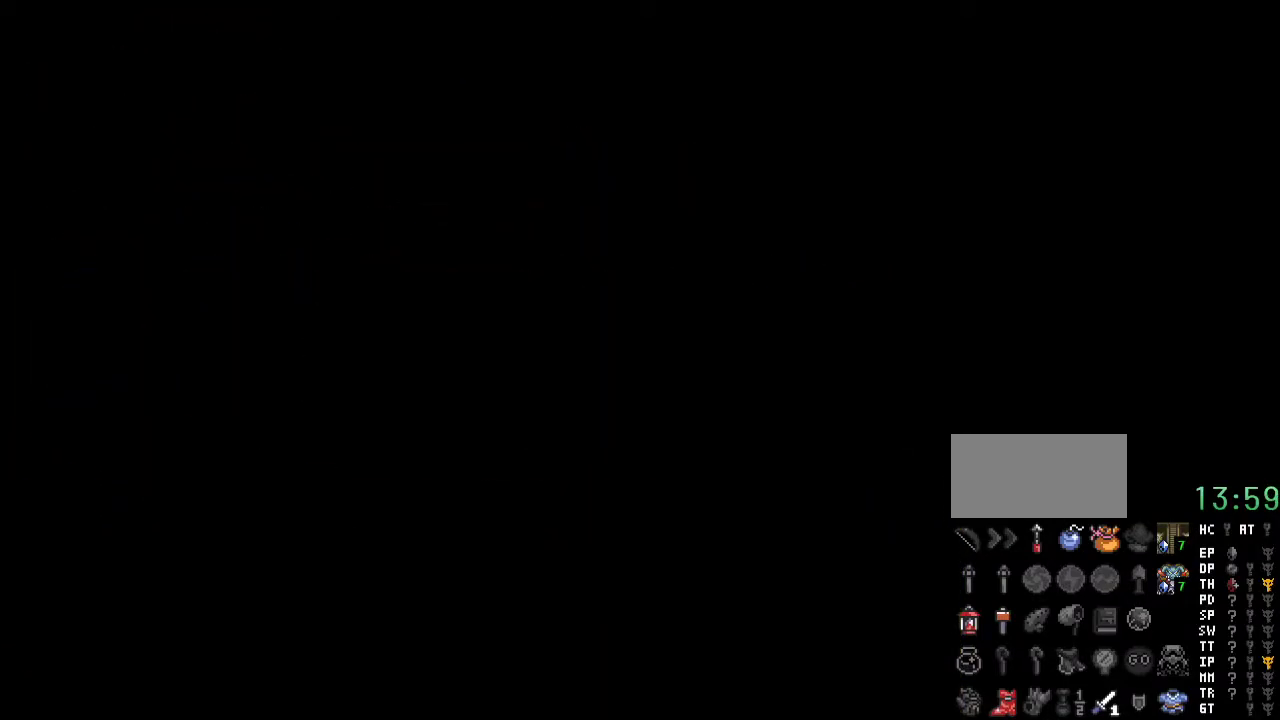
{"buttons": ["DPAD_UP", "DPAD_RIGHT"], "events": [[333, "DPAD_RIGHT", "down"]]}
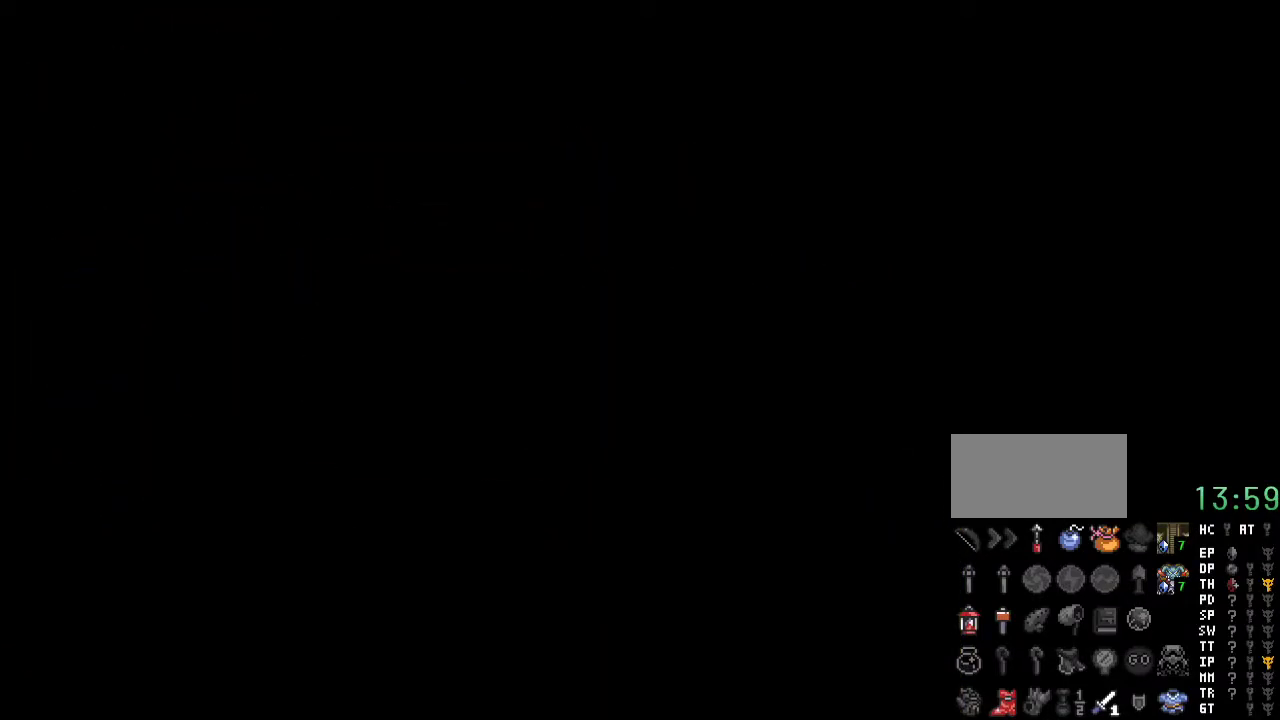
{"buttons": ["DPAD_UP", "DPAD_RIGHT"], "events": []}
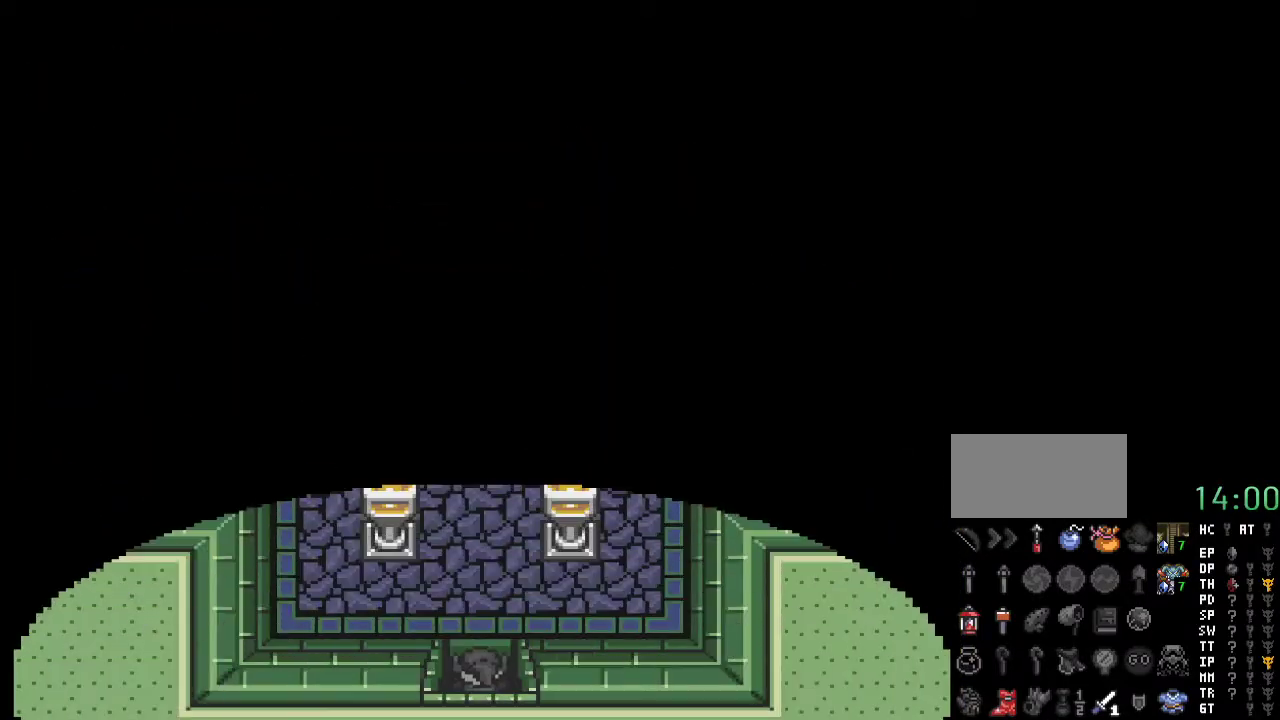
{"buttons": ["DPAD_UP"], "events": [[67, "DPAD_RIGHT", "up"]]}
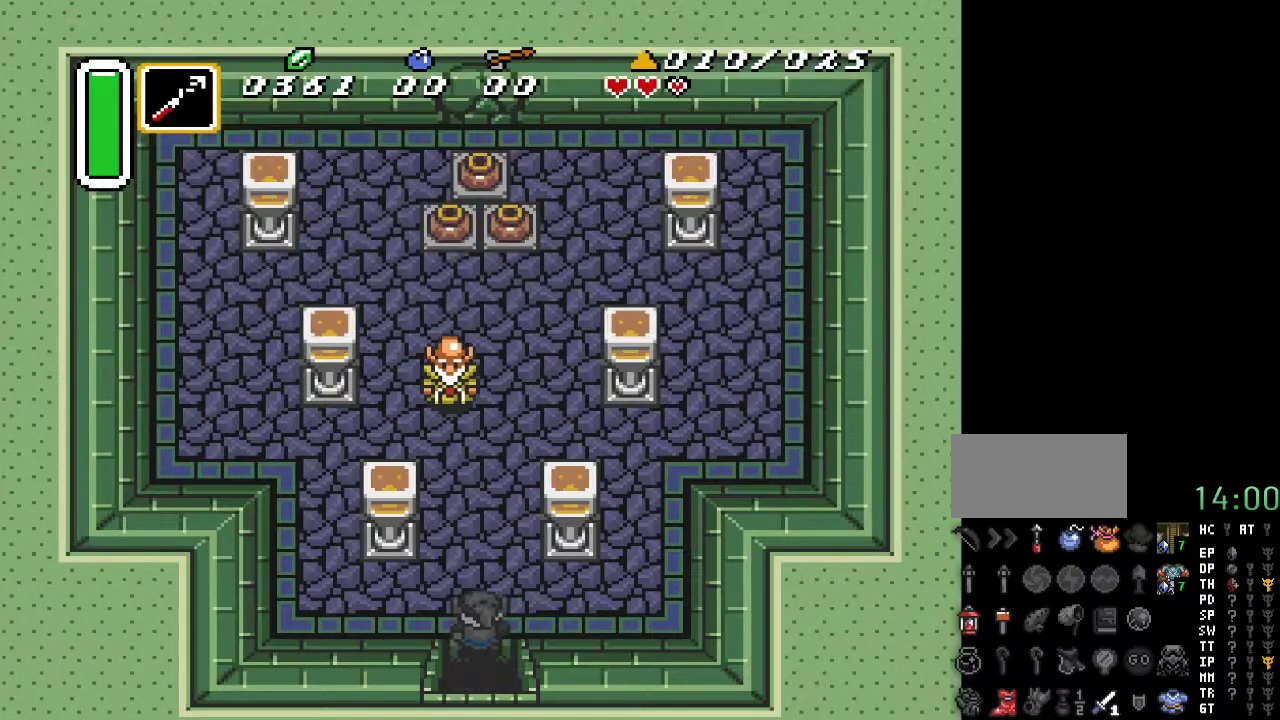
{"buttons": ["DPAD_UP", "DPAD_LEFT"], "events": [[400, "DPAD_LEFT", "down"]]}